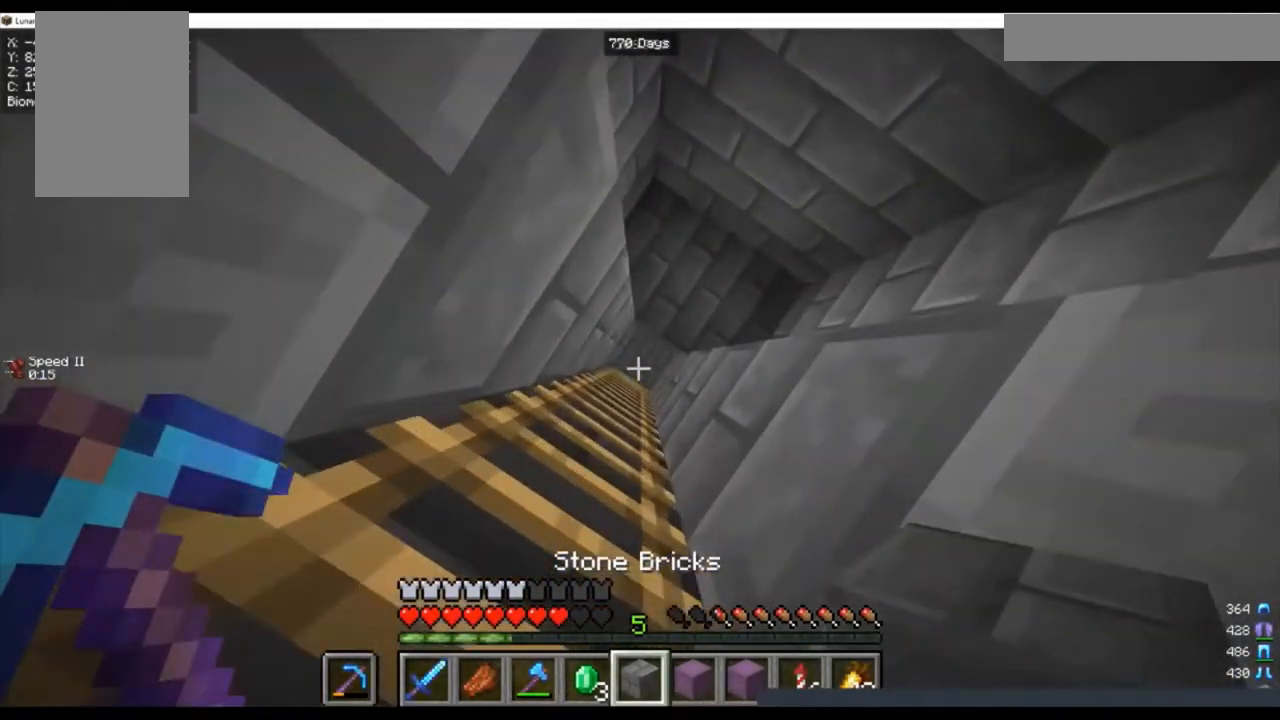
Gameplay with keyboard and mouse; each line is a JSON object with the keys and mouse buttons held at the frame after it. "events" lists presses ("down") and releases ("up") of "a", "d", "s", "w", "mouse_left" and "mouse_right" between this image and that frame as [ms after this image, input, new state], when the widget could be followed in between. "mouse_left", "mouse_right" = the "left", "right" buttons of the "mouse" list. No other keys are recorded. Fast repeated clicks can show as one long hold. Mouse movement is not recorded.
{"keys": ["w"], "mouse": [], "events": []}
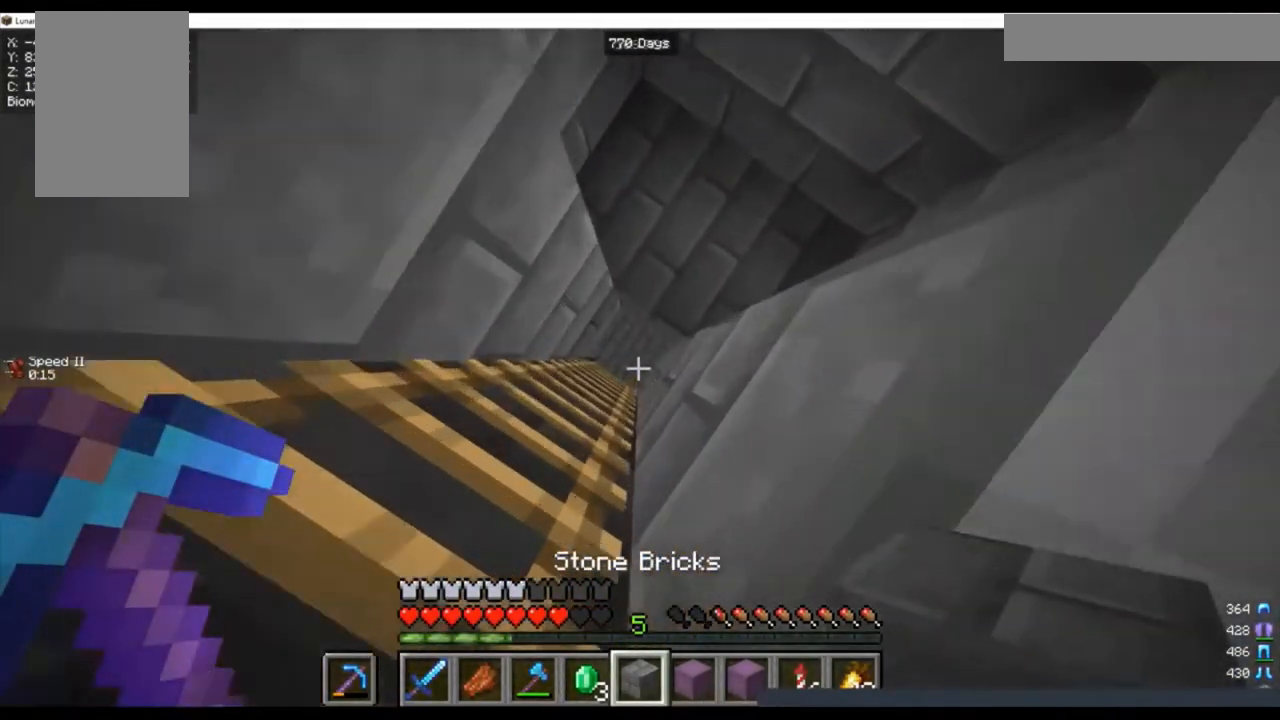
{"keys": ["w"], "mouse": [], "events": []}
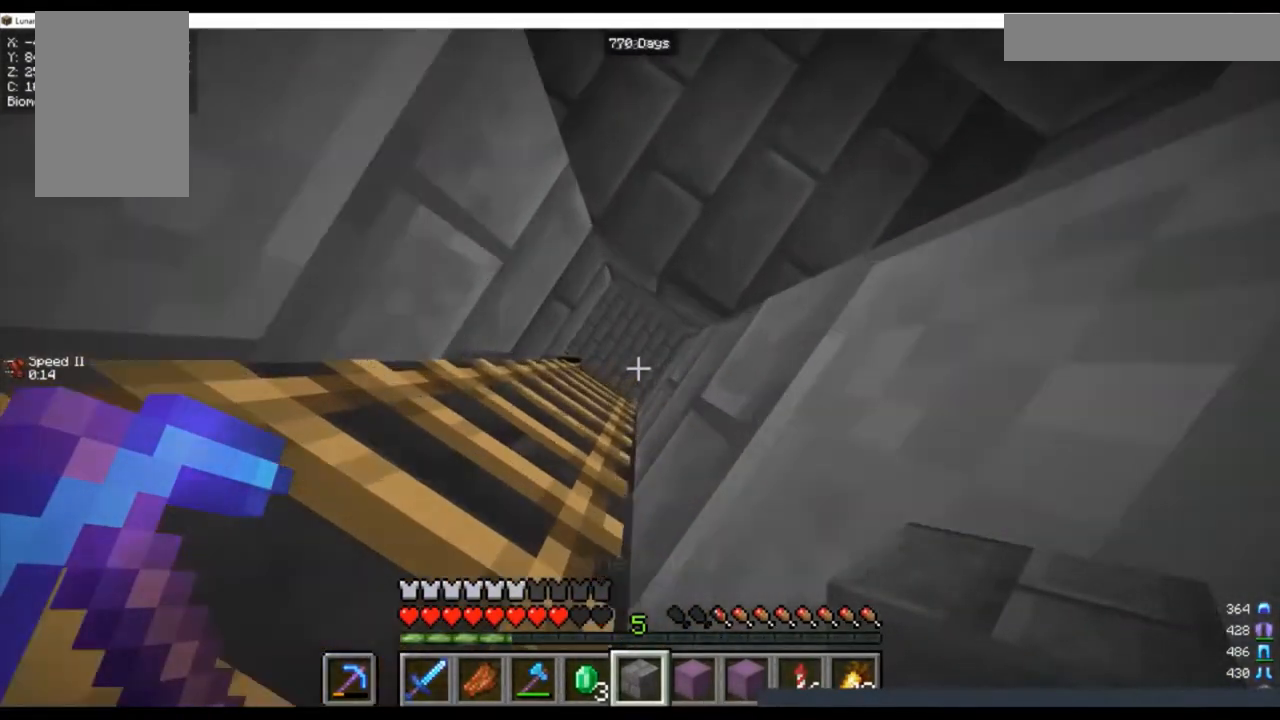
{"keys": ["w"], "mouse": [], "events": []}
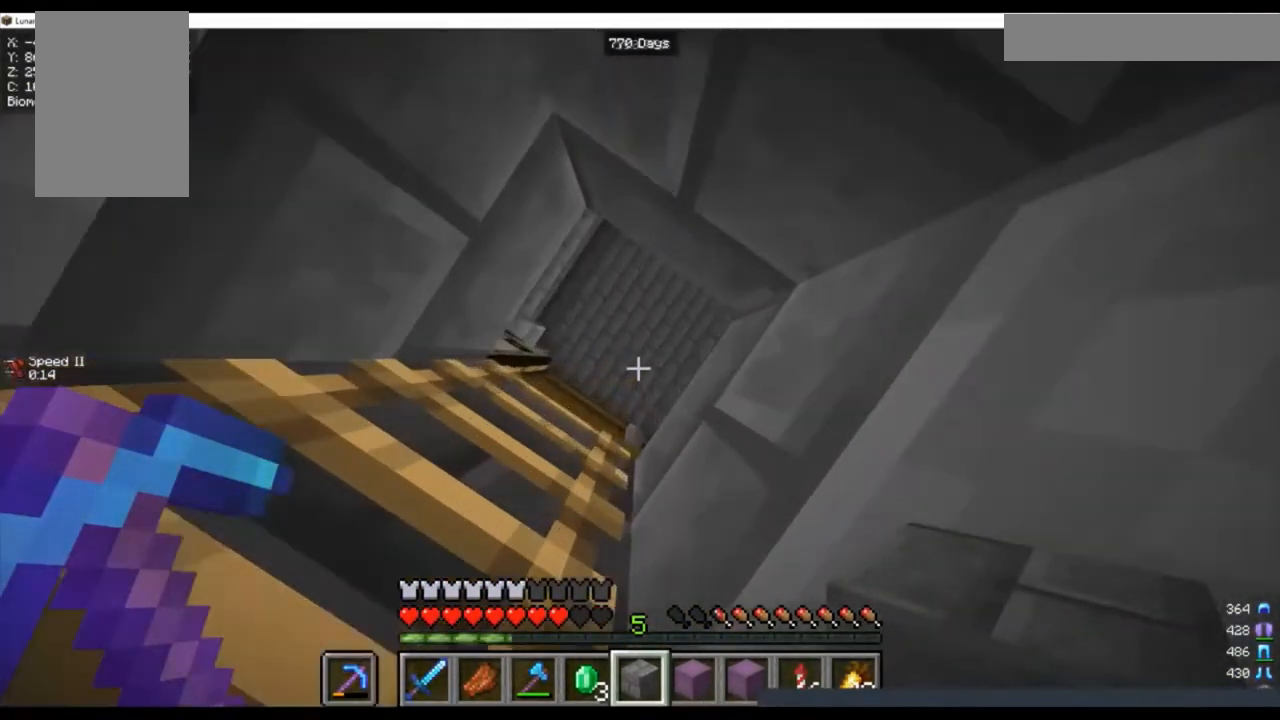
{"keys": ["a", "w"], "mouse": [], "events": [[233, "a", "down"]]}
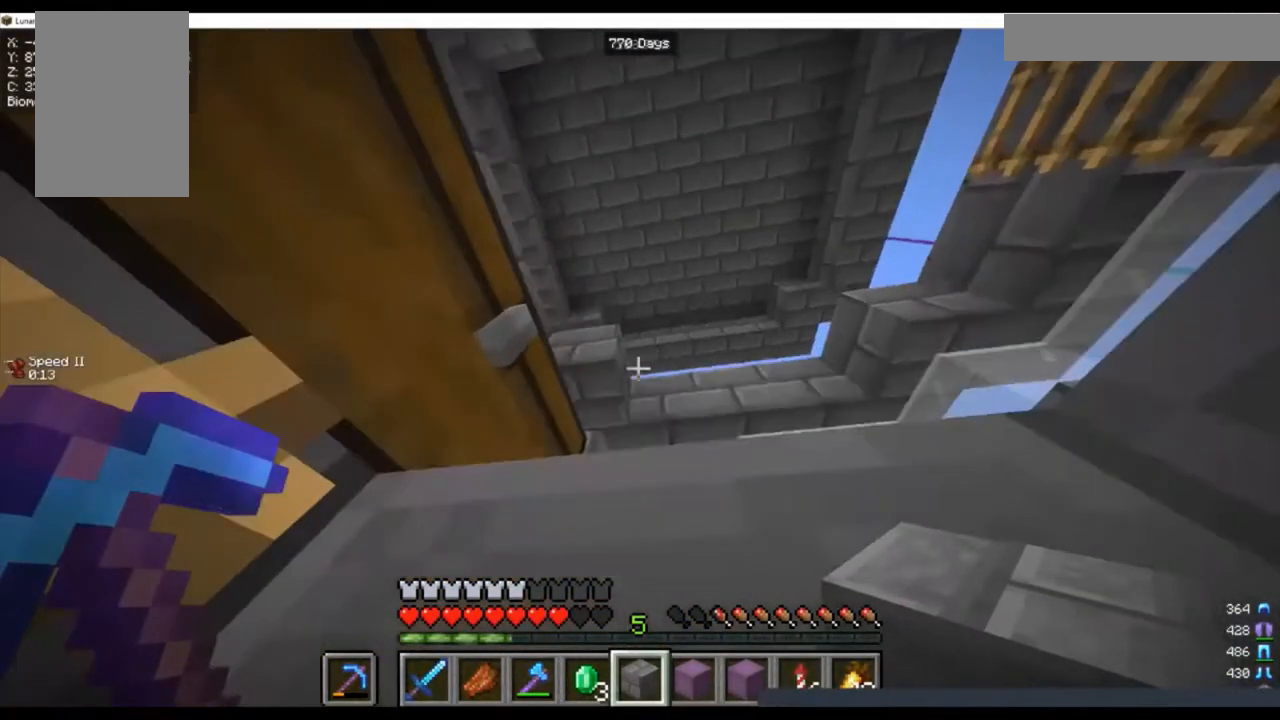
{"keys": ["a", "w"], "mouse": [], "events": []}
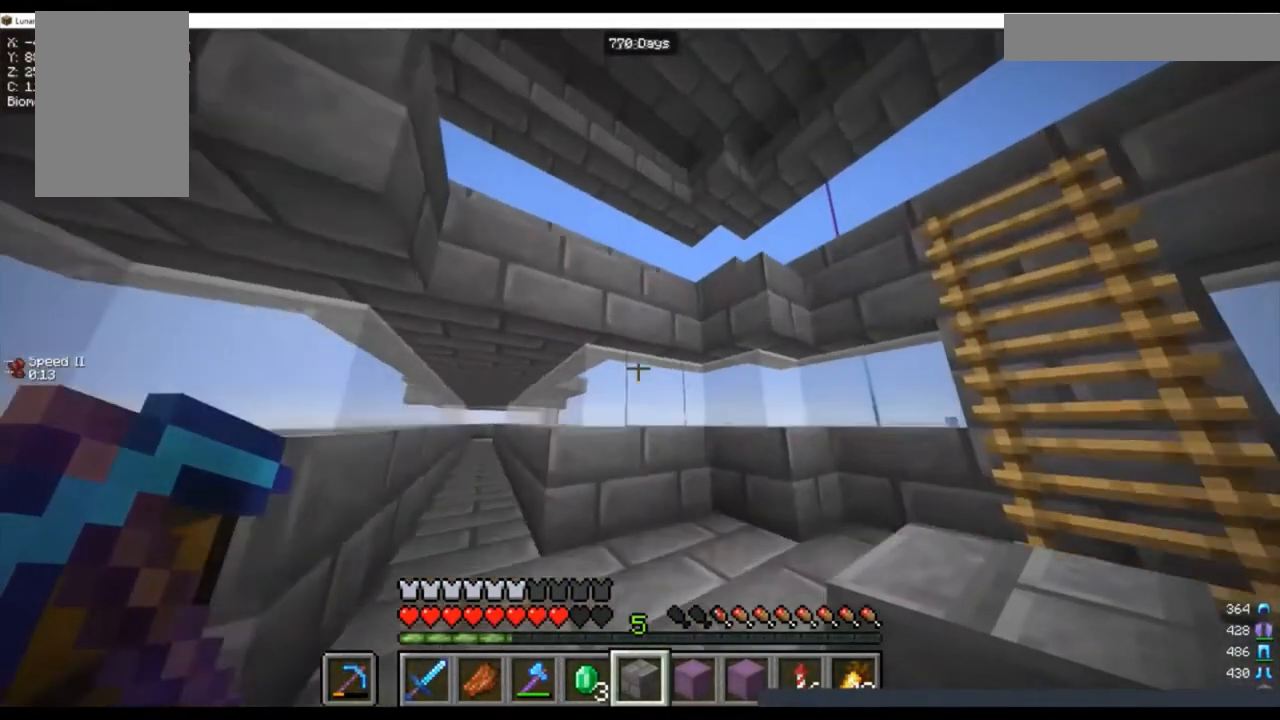
{"keys": ["w"], "mouse": [], "events": [[333, "a", "up"]]}
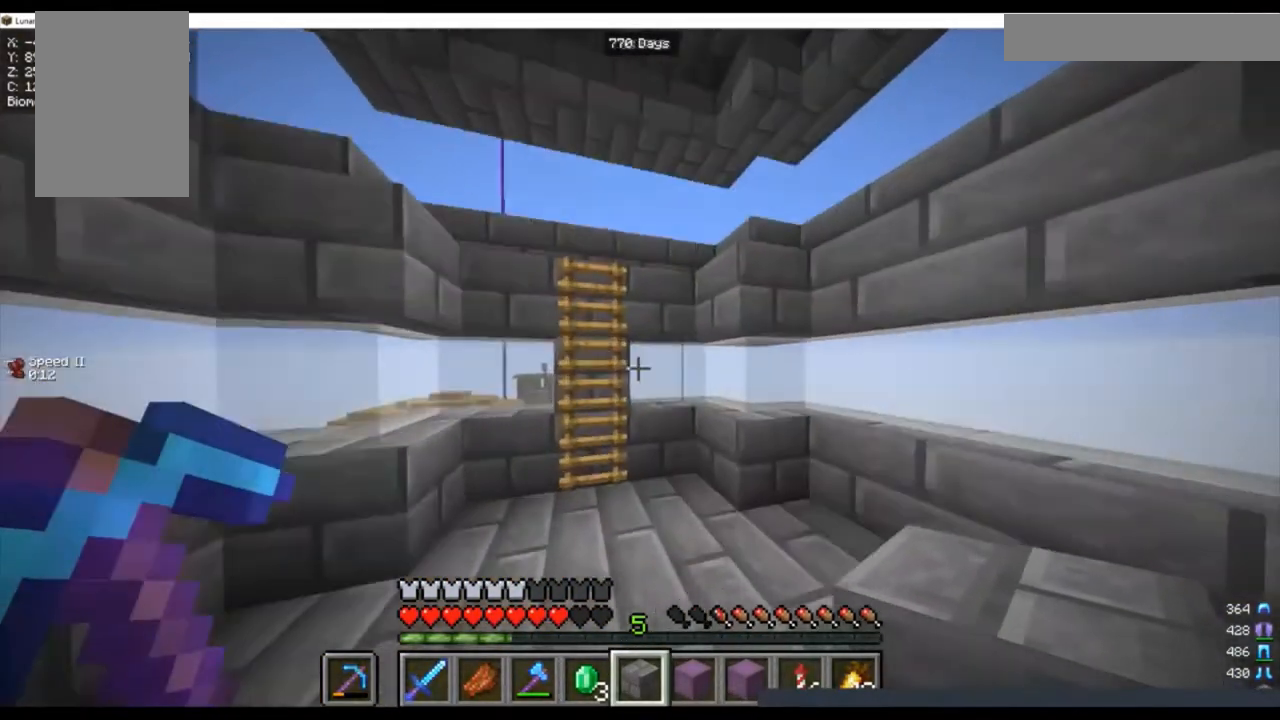
{"keys": ["w"], "mouse": [], "events": [[233, "w", "up"], [333, "w", "down"]]}
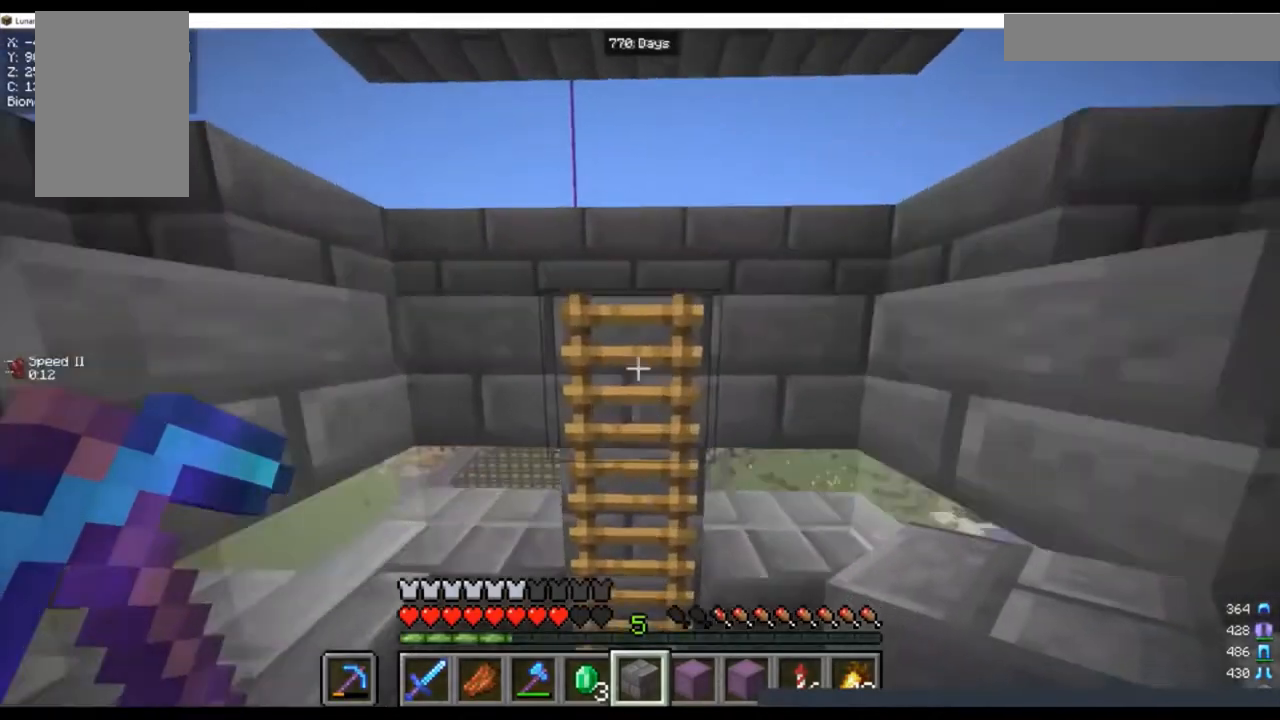
{"keys": ["w"], "mouse": [], "events": []}
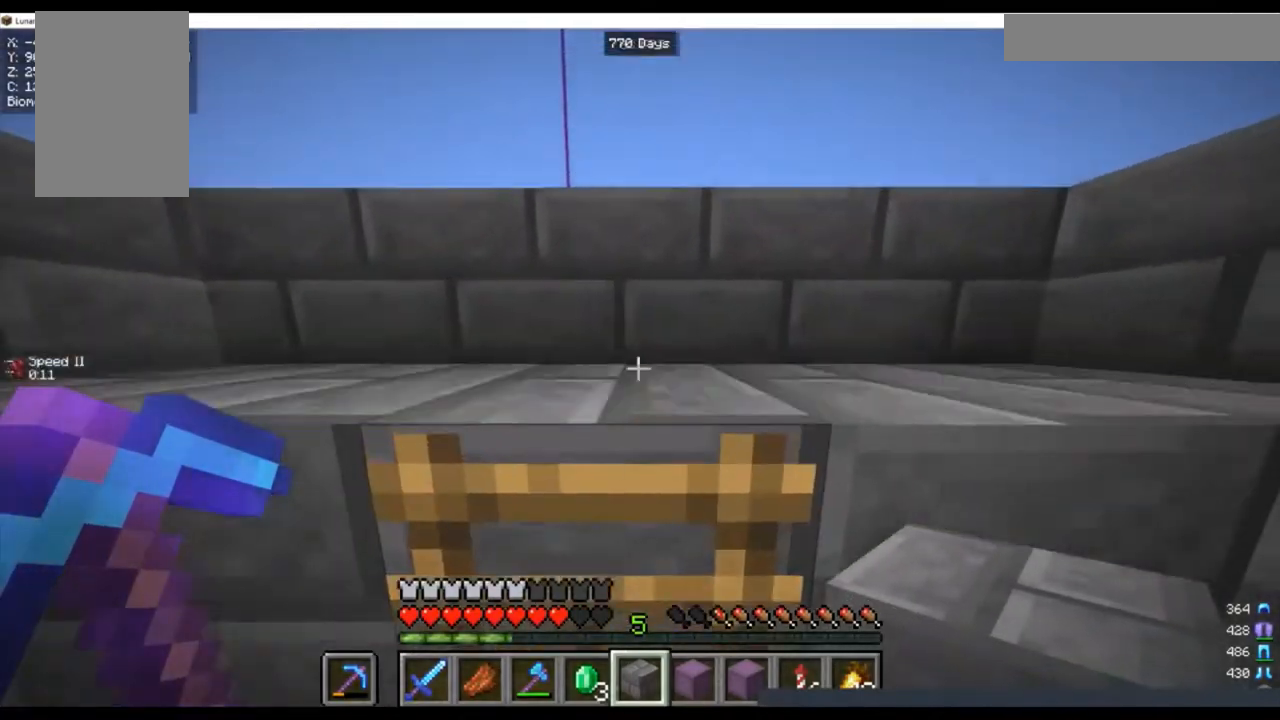
{"keys": ["w"], "mouse": [], "events": []}
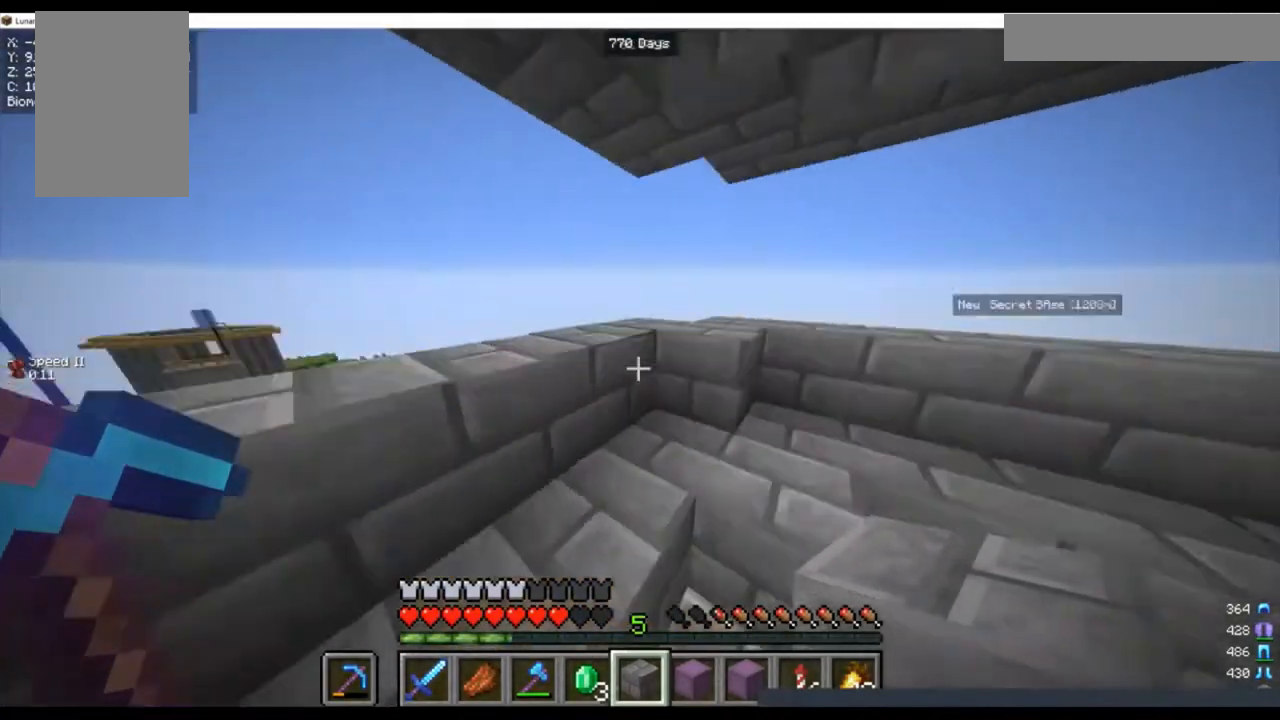
{"keys": ["w"], "mouse": [], "events": []}
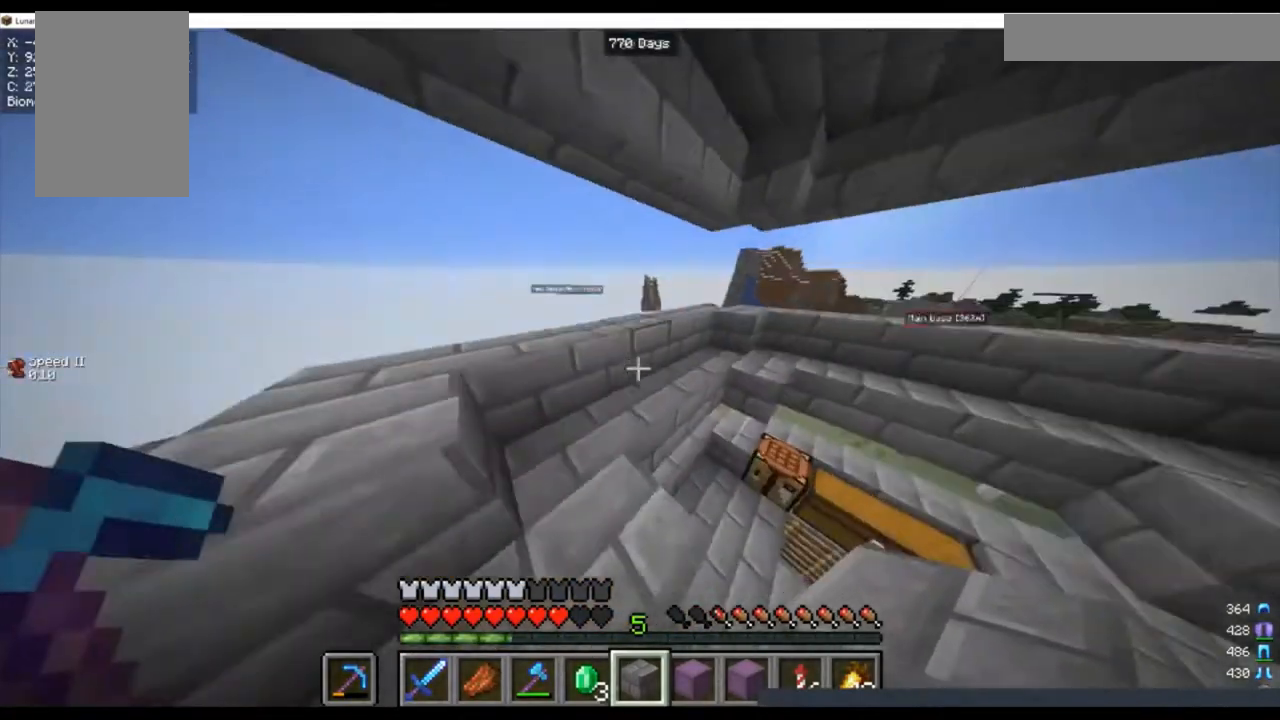
{"keys": ["w"], "mouse": [], "events": []}
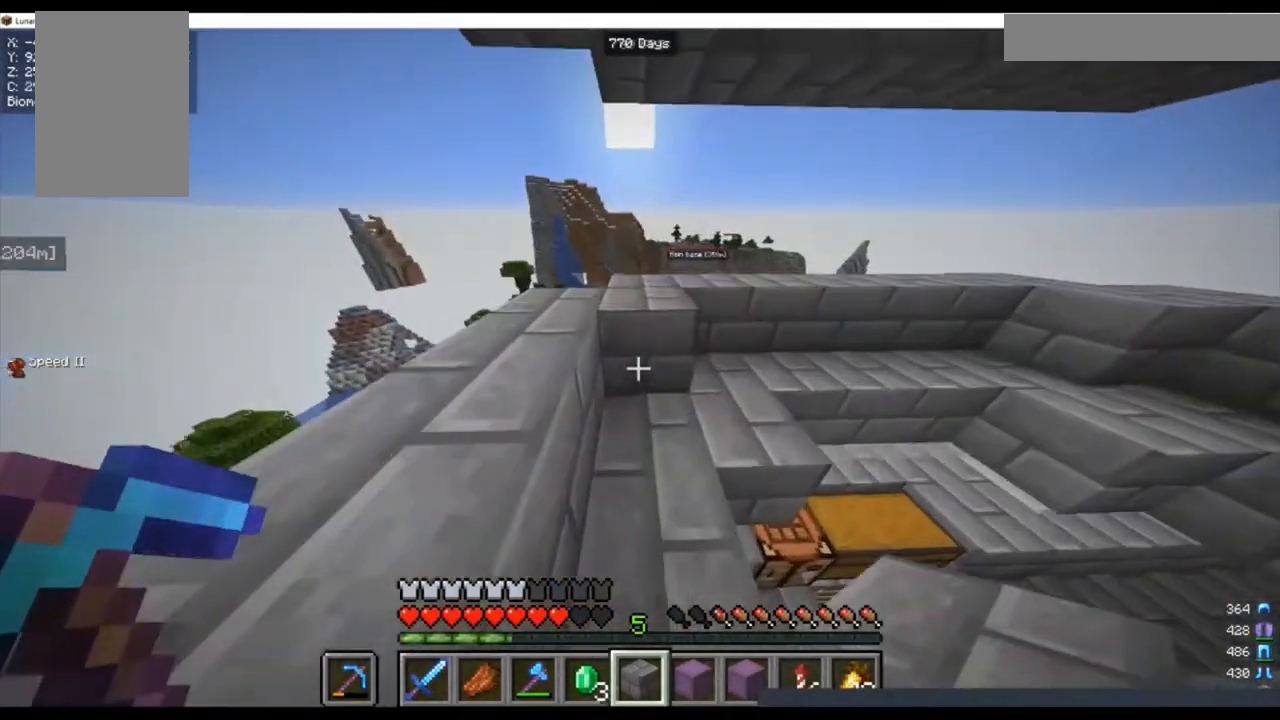
{"keys": ["d", "w"], "mouse": [], "events": [[67, "d", "down"]]}
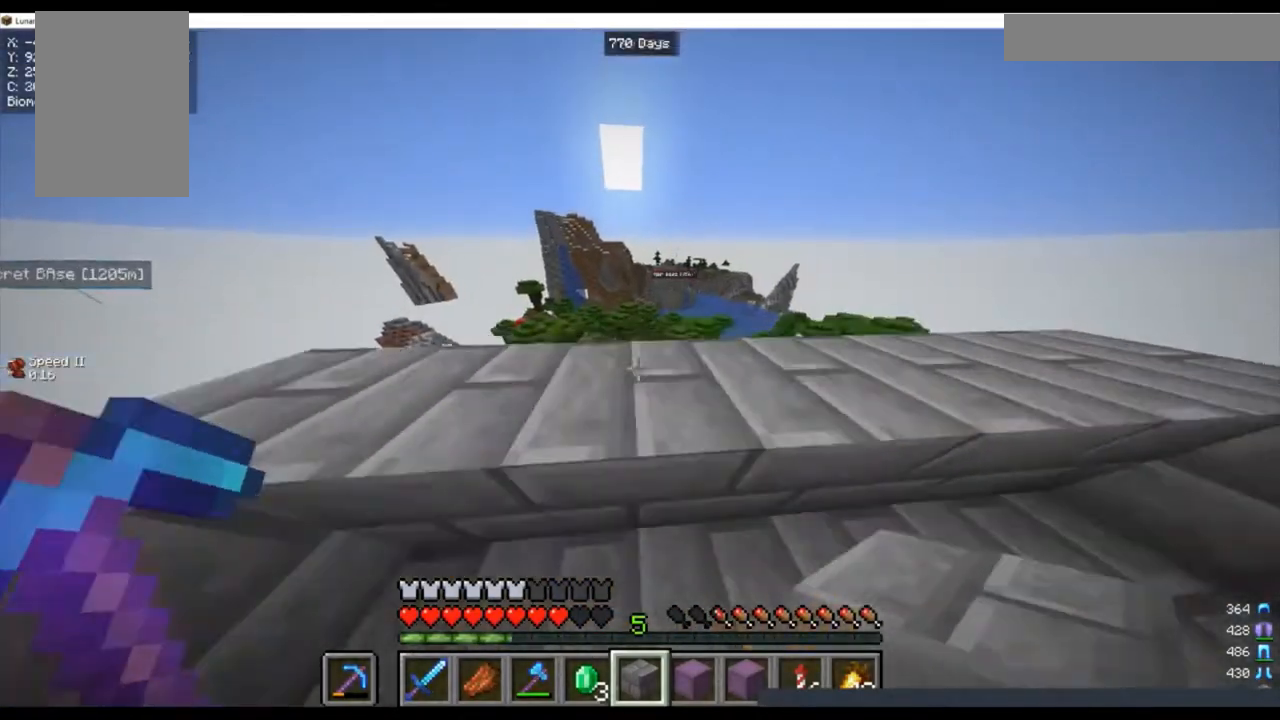
{"keys": ["a", "d", "w"], "mouse": [], "events": [[33, "d", "up"], [100, "w", "up"], [133, "w", "down"], [433, "a", "down"], [500, "d", "down"]]}
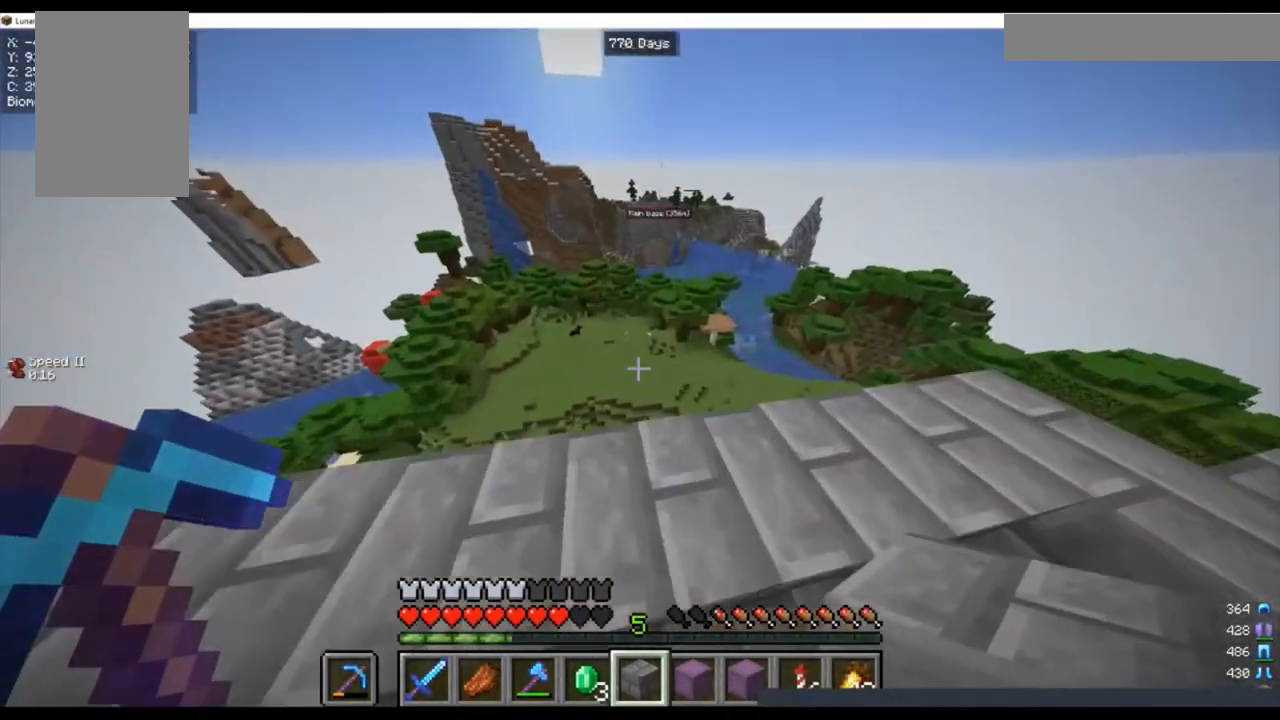
{"keys": ["a", "d", "w"], "mouse": [], "events": []}
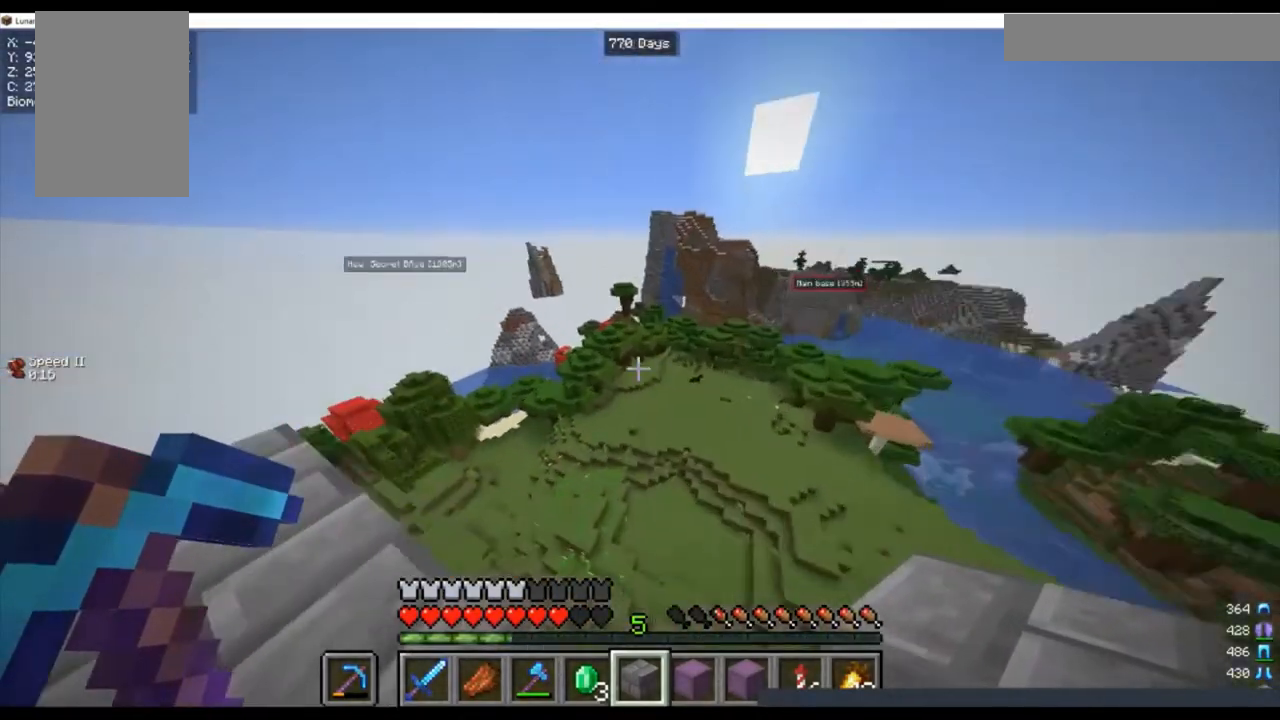
{"keys": ["a", "w"], "mouse": [], "events": [[233, "d", "up"]]}
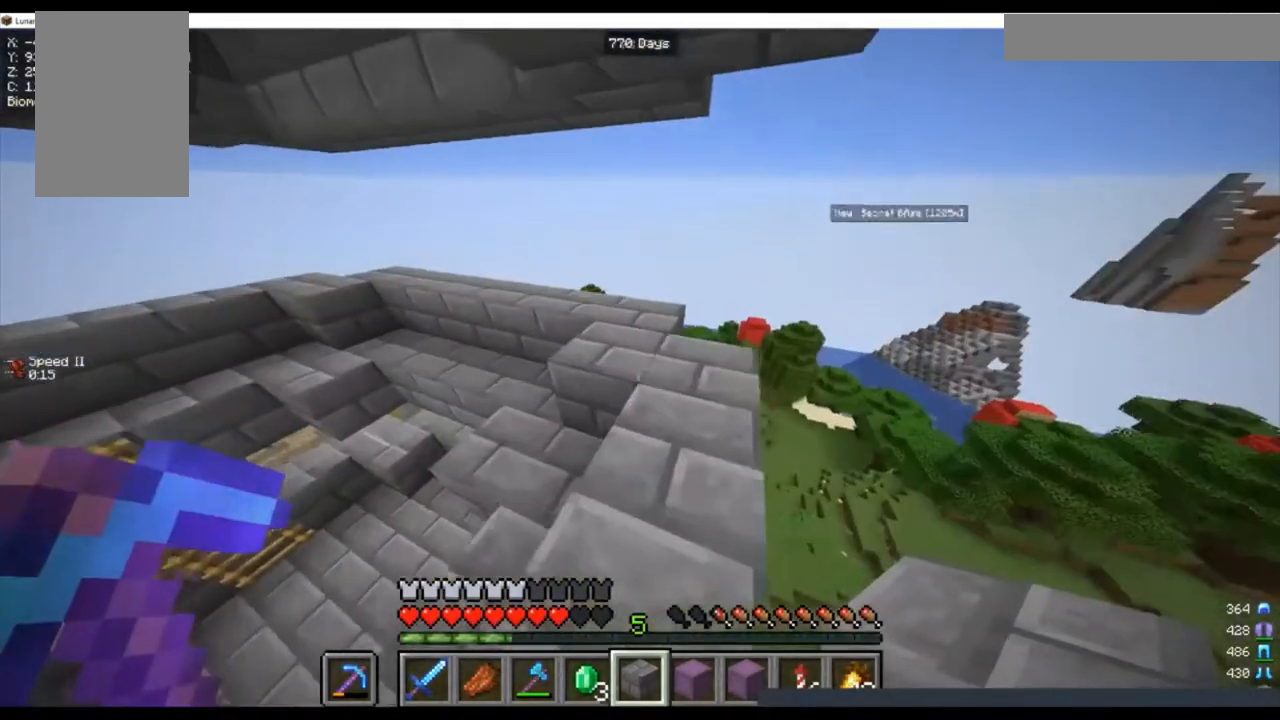
{"keys": ["w"], "mouse": [], "events": [[167, "a", "up"], [200, "d", "down"], [333, "d", "up"]]}
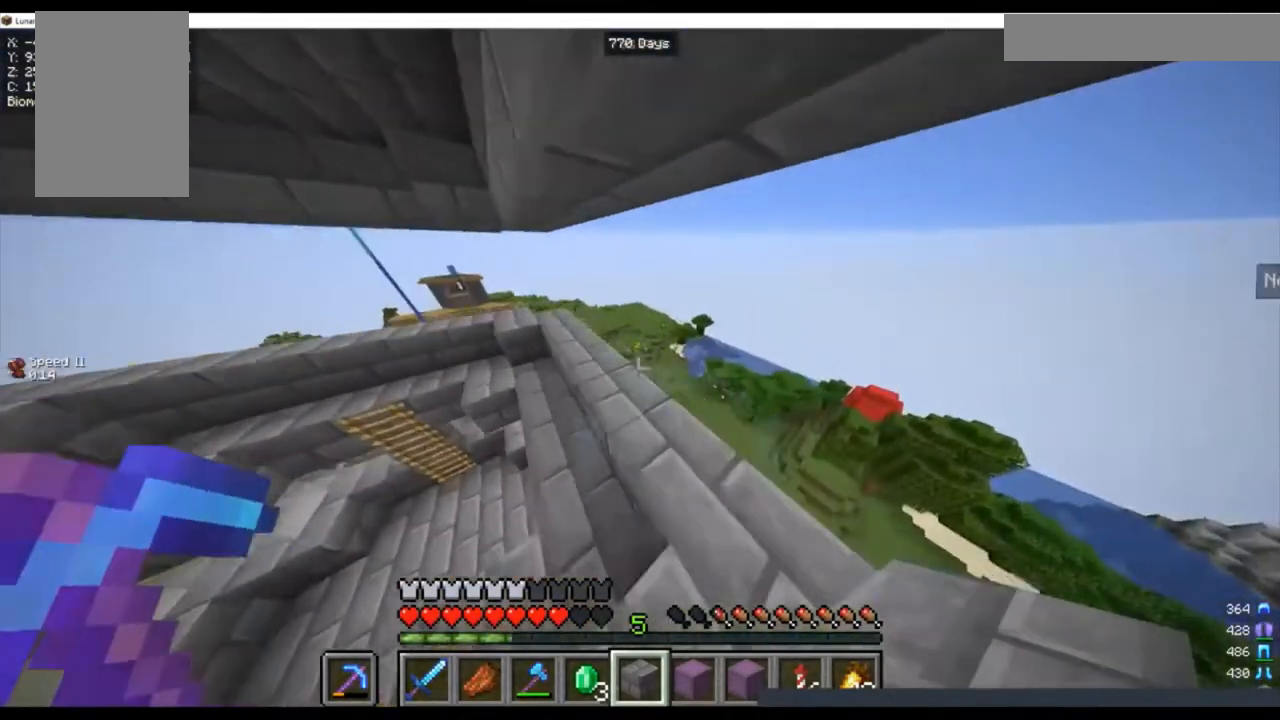
{"keys": ["w"], "mouse": [], "events": []}
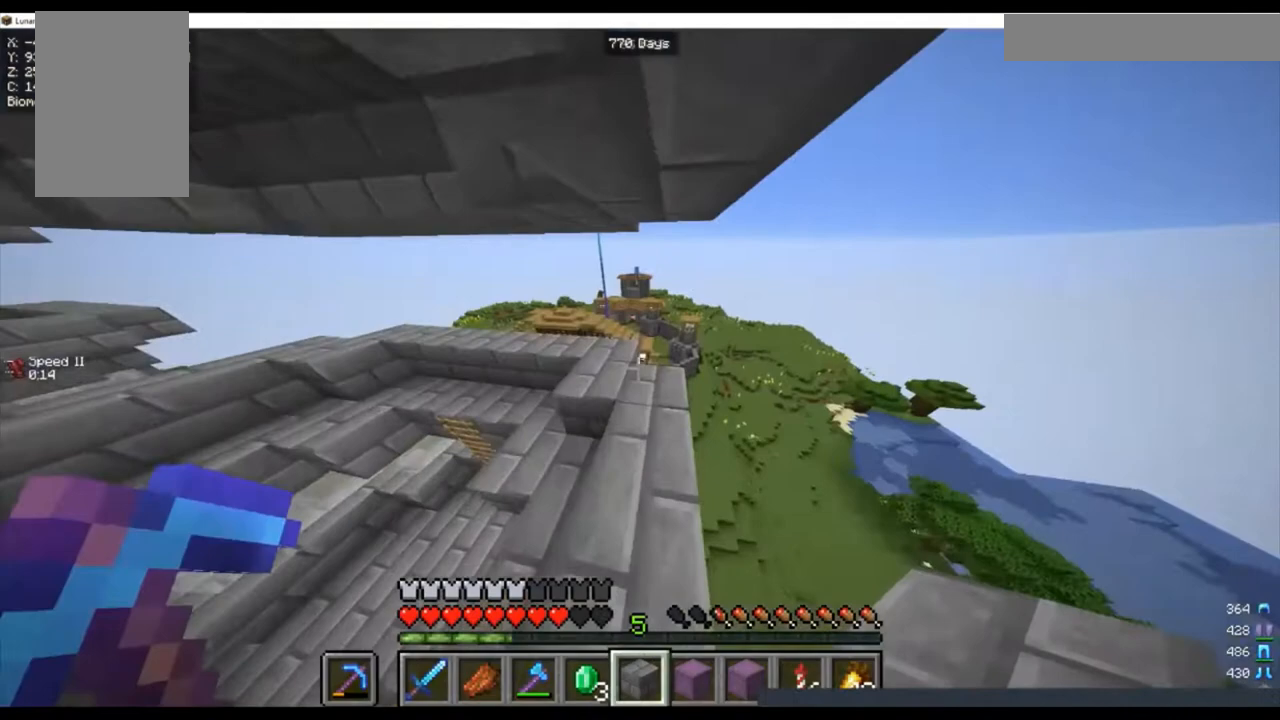
{"keys": ["w"], "mouse": [], "events": []}
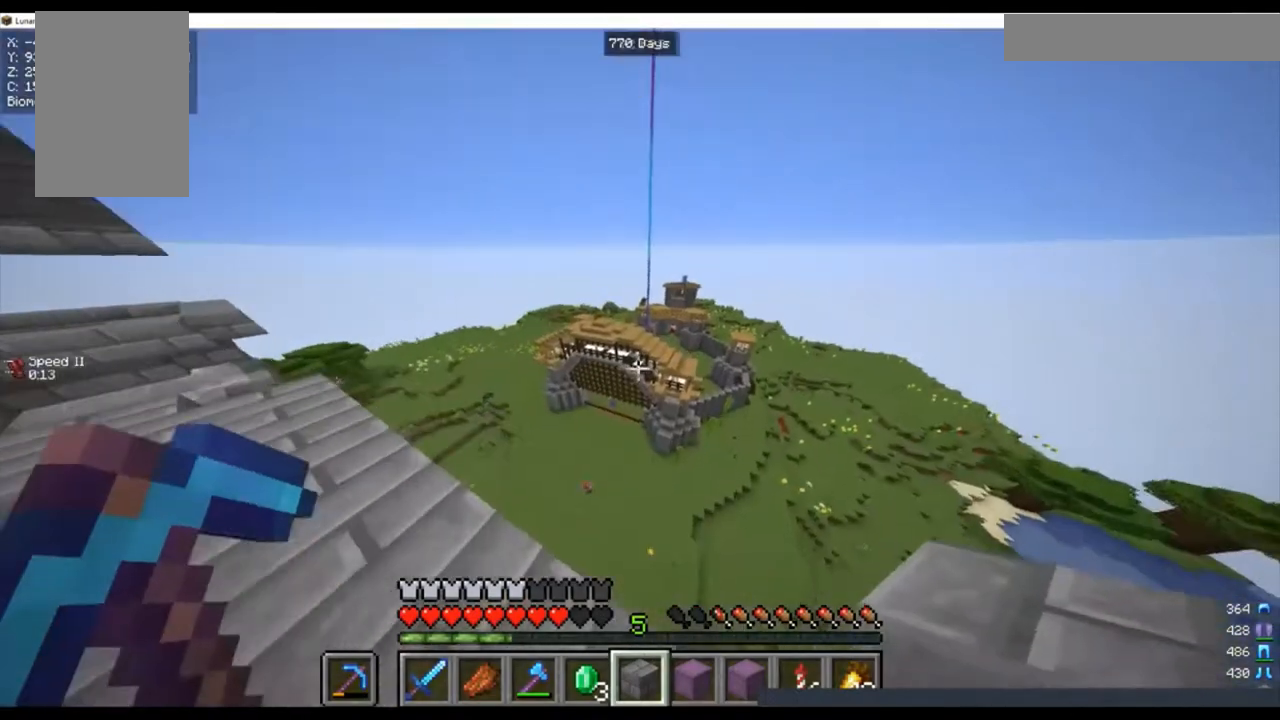
{"keys": ["w"], "mouse": [], "events": []}
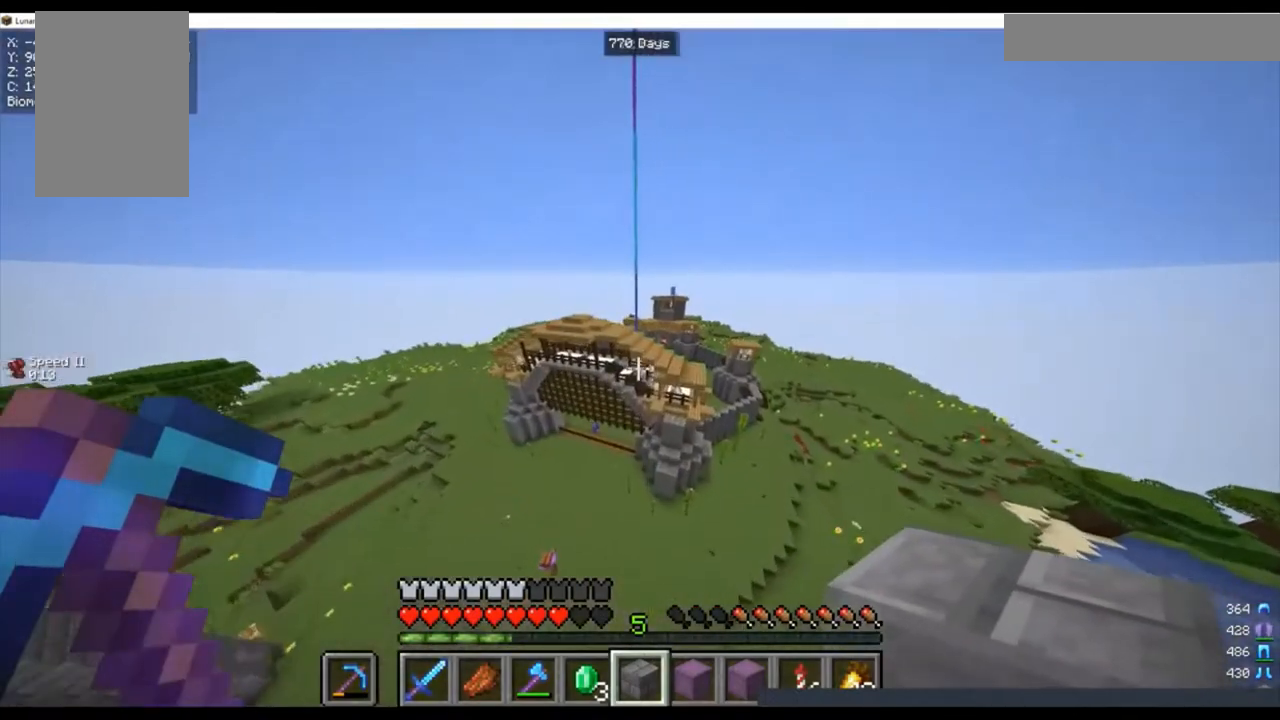
{"keys": ["w"], "mouse": [], "events": []}
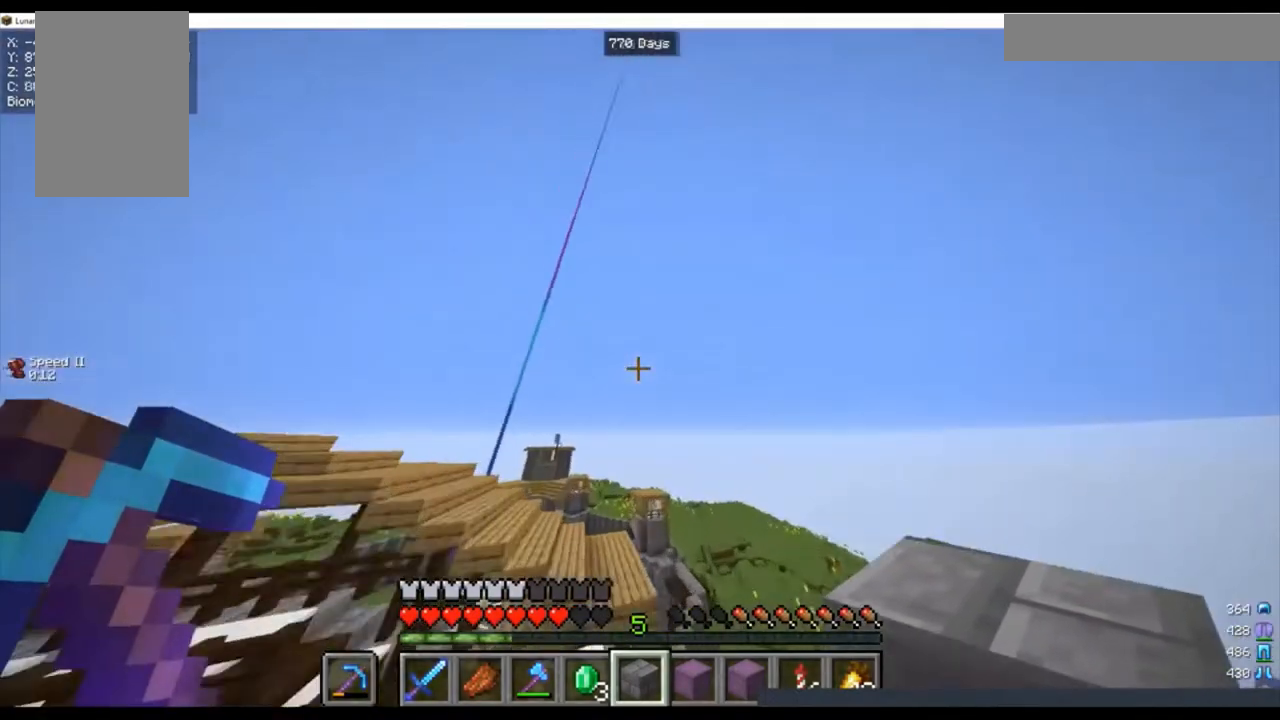
{"keys": ["w"], "mouse": [], "events": []}
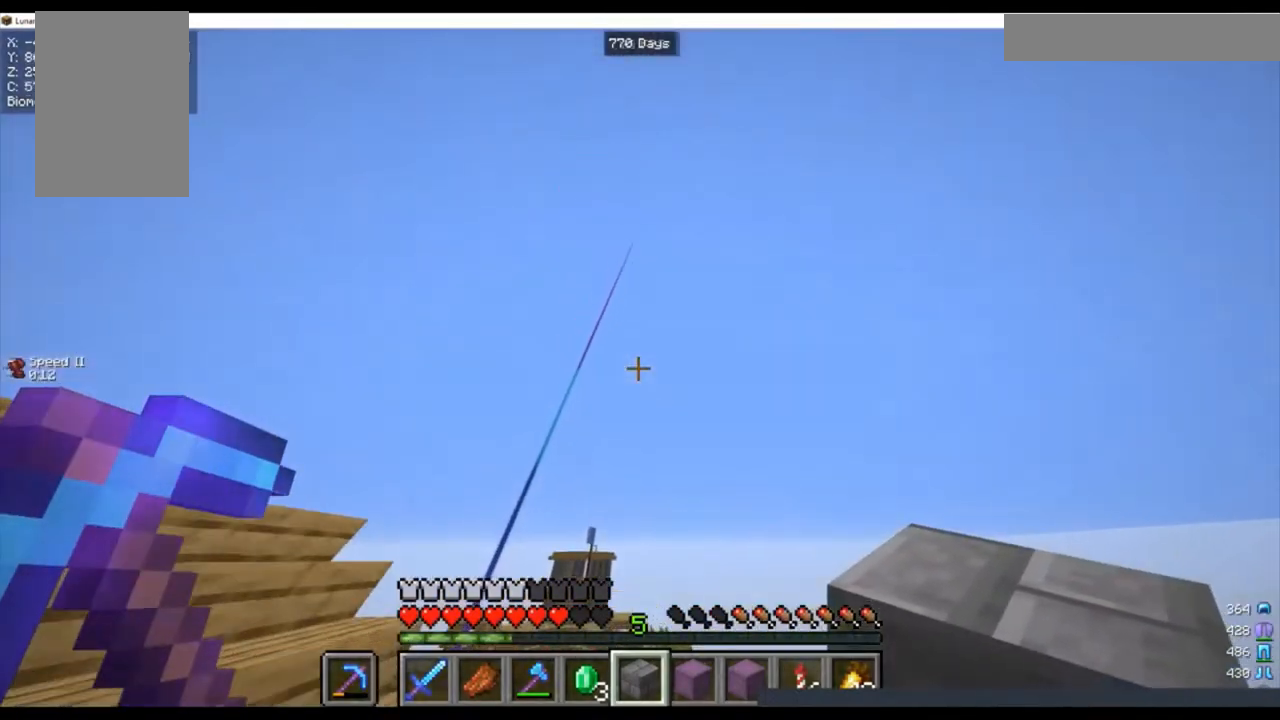
{"keys": ["w"], "mouse": [], "events": []}
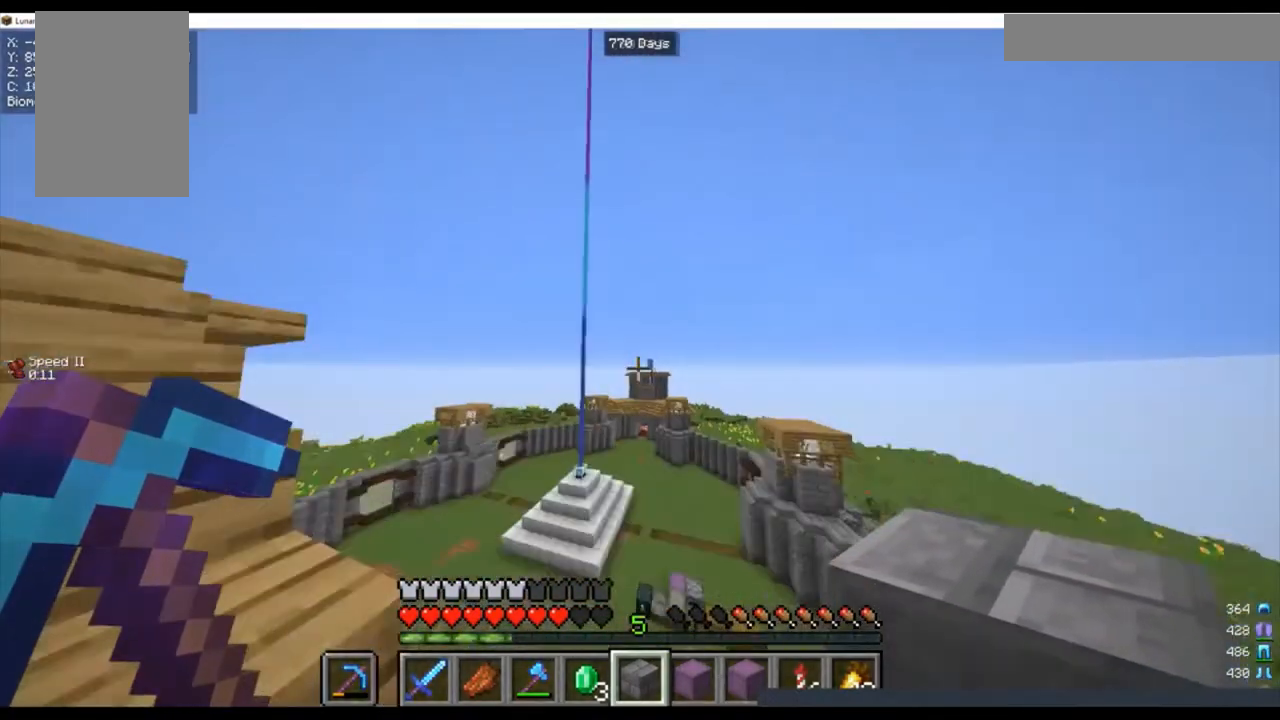
{"keys": ["w"], "mouse": [], "events": []}
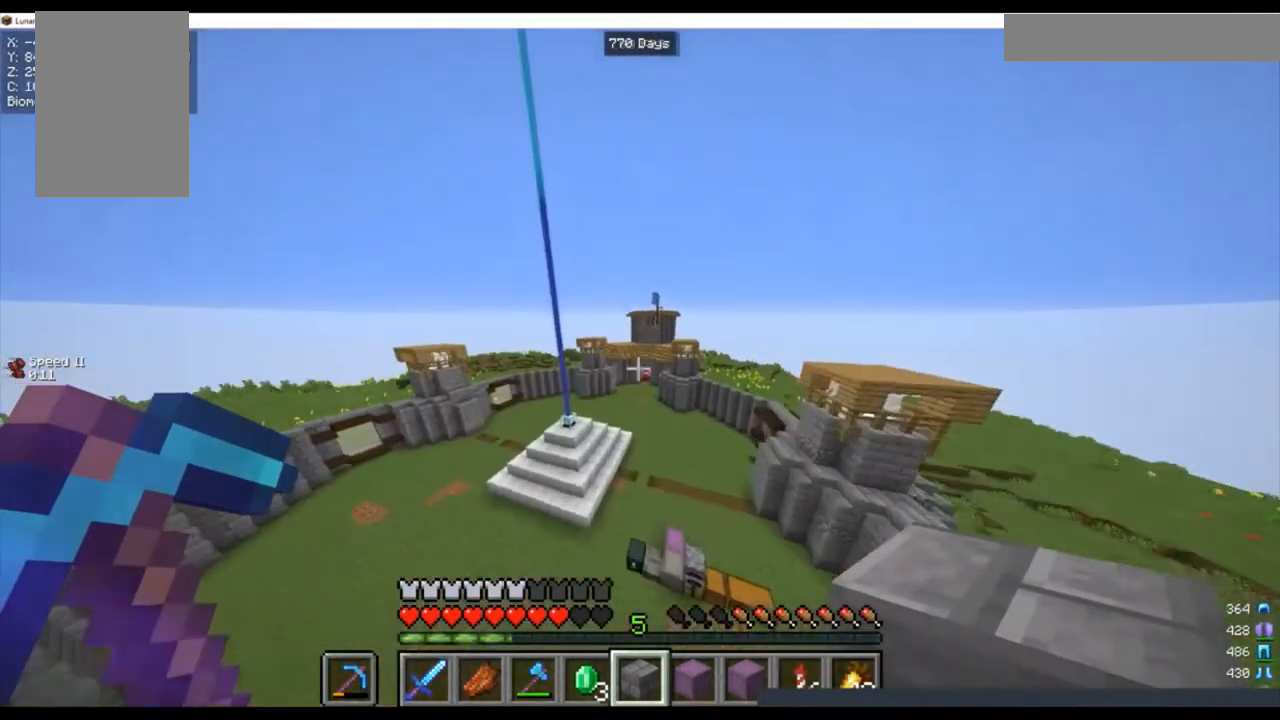
{"keys": ["w"], "mouse": [], "events": []}
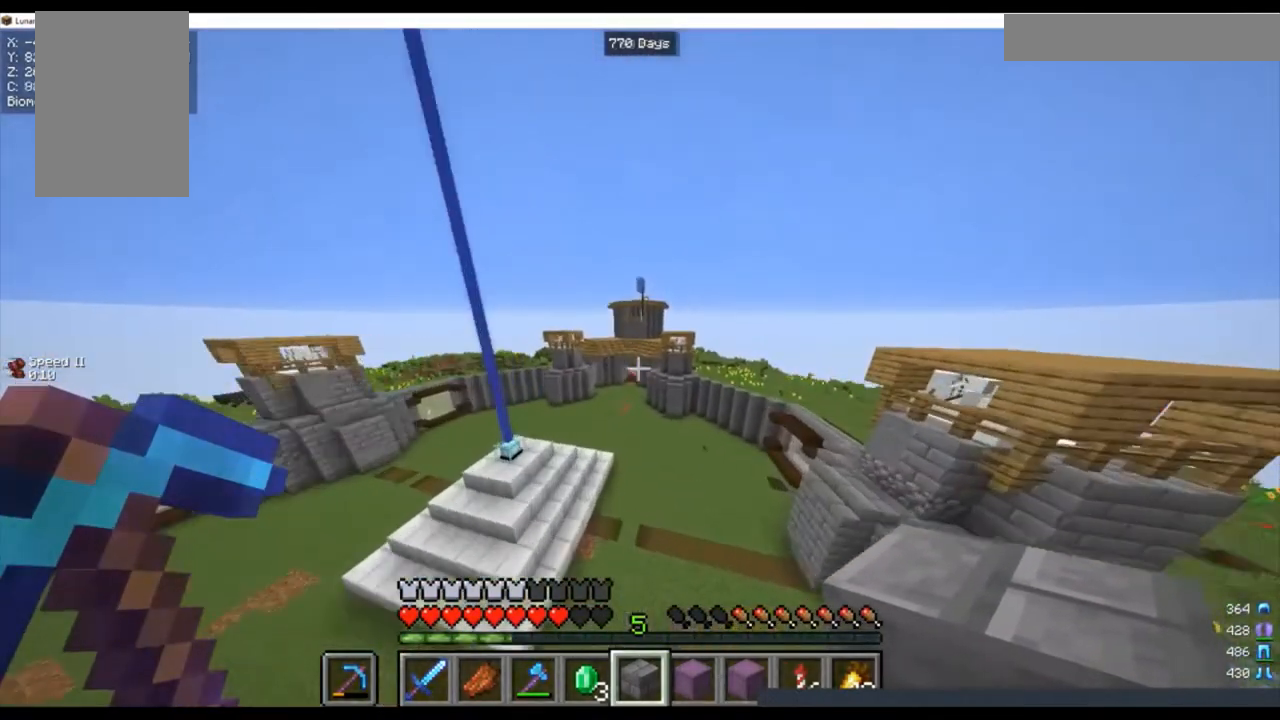
{"keys": ["w"], "mouse": [], "events": []}
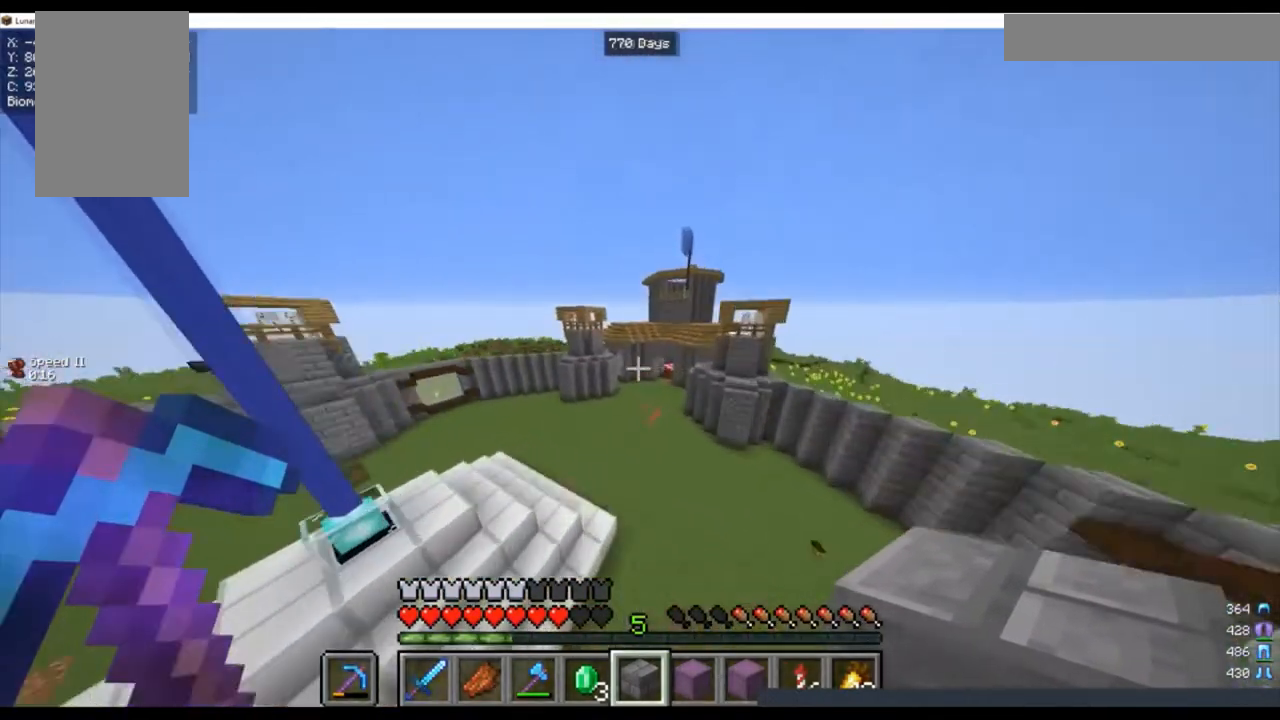
{"keys": ["a", "w"], "mouse": [], "events": [[333, "a", "down"]]}
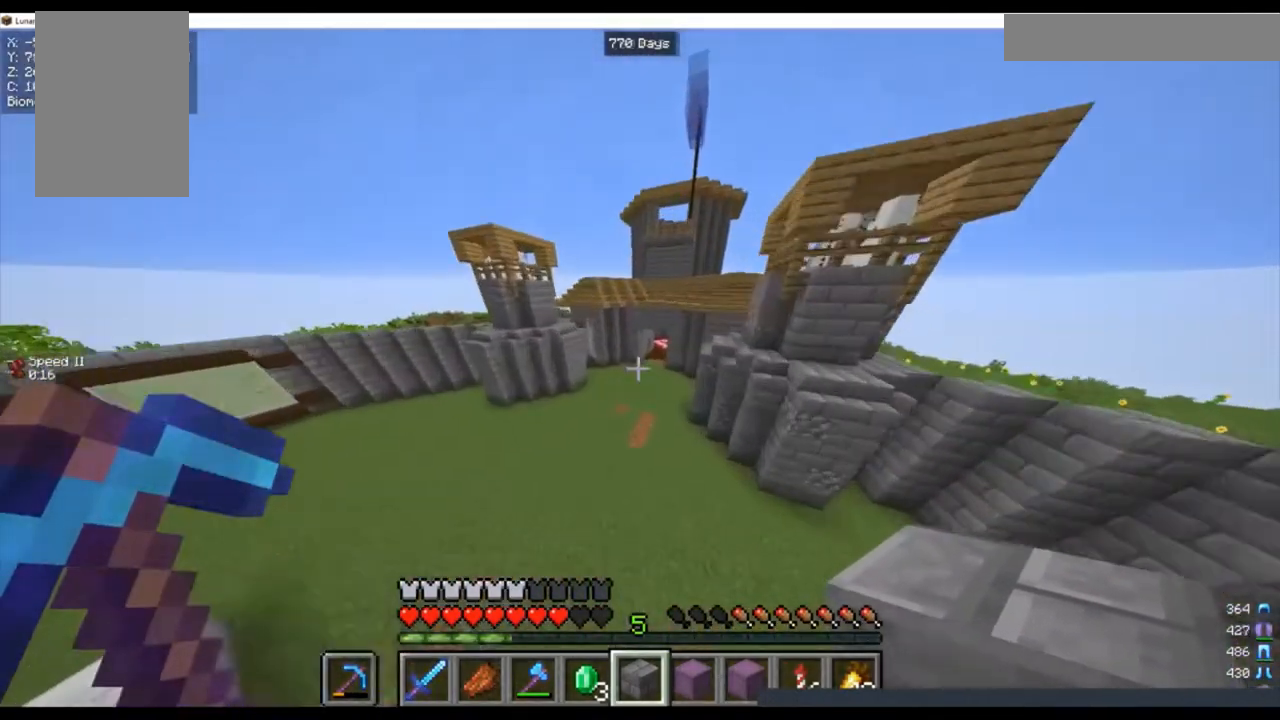
{"keys": ["w"], "mouse": [], "events": [[233, "a", "up"]]}
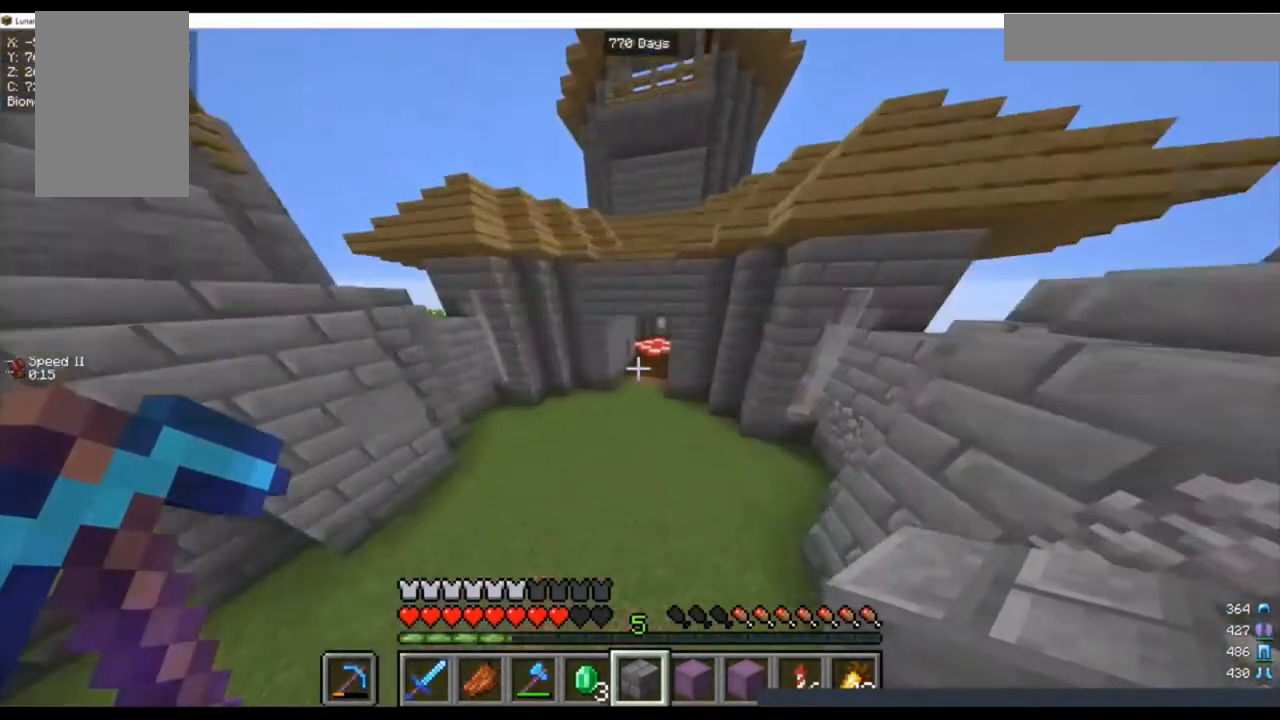
{"keys": ["w"], "mouse": [], "events": []}